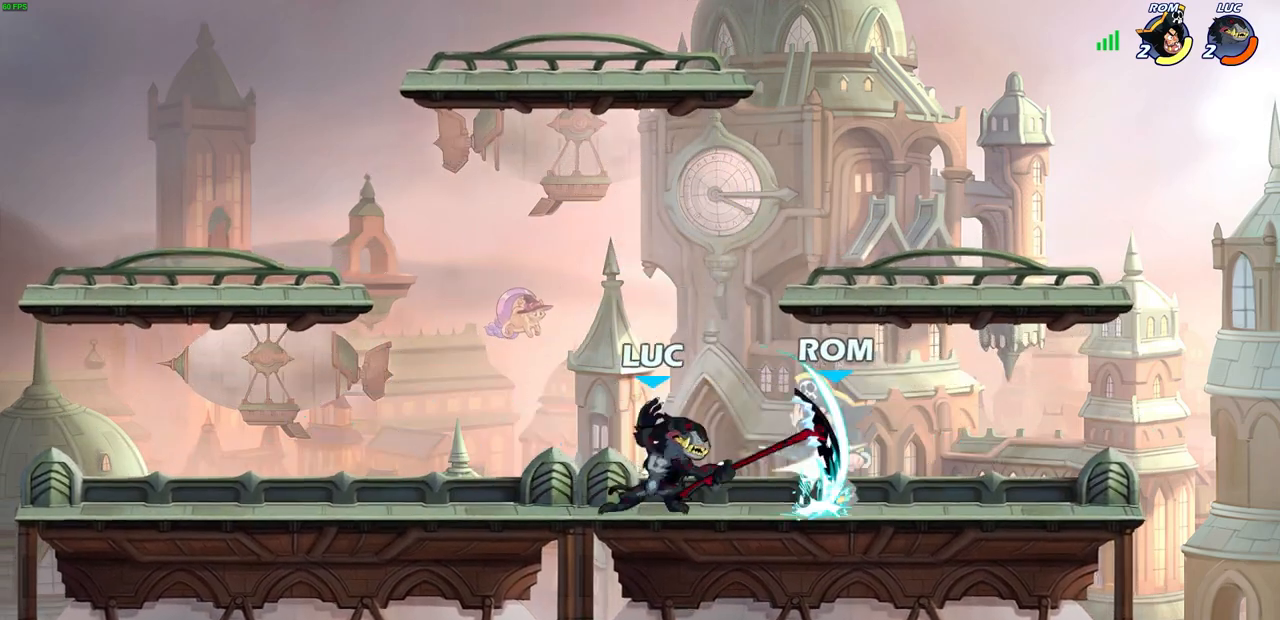
Gameplay with a controller (PlayStation layout); each line is a JSON object with the inputs held at the frame after it. "events" lists button and stick changes between this image and that frame as [ms after this image, input, new state], when the widget could be followed in between.
{"buttons": [], "left_stick": "center", "right_stick": "center", "events": []}
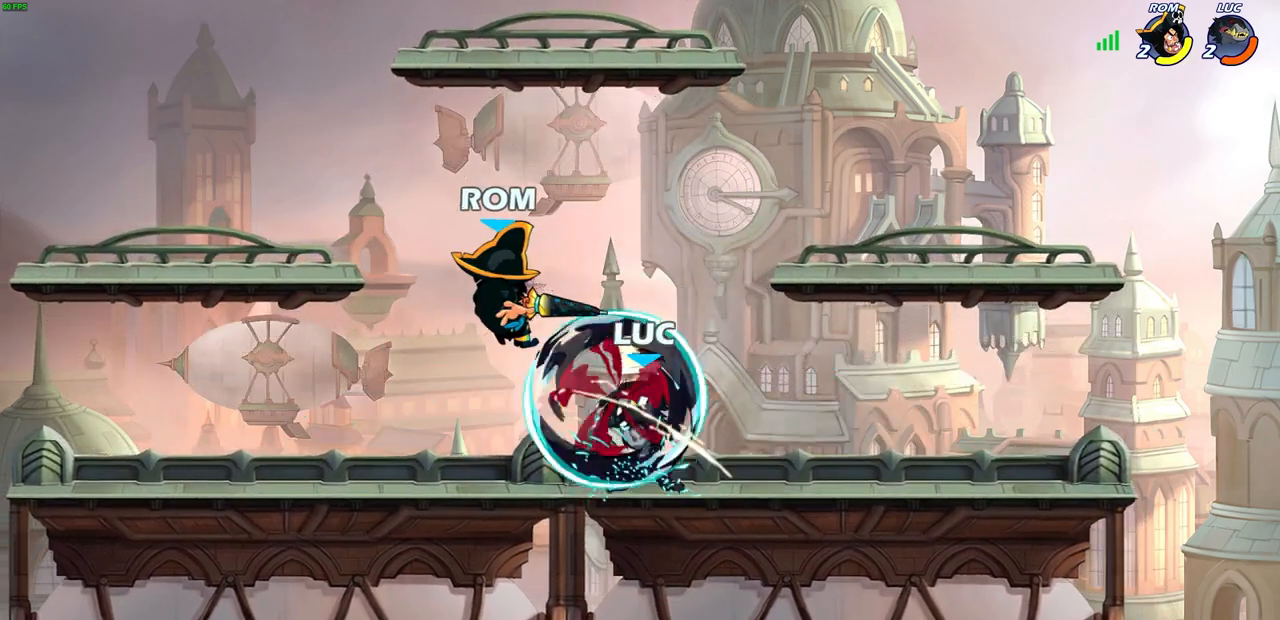
{"buttons": [], "left_stick": "up-left", "right_stick": "center", "events": [[50, "left_stick", "left"], [67, "CROSS", "down"], [133, "SQUARE", "down"], [200, "CROSS", "up"], [217, "SQUARE", "up"], [400, "left_stick", "up-left"]]}
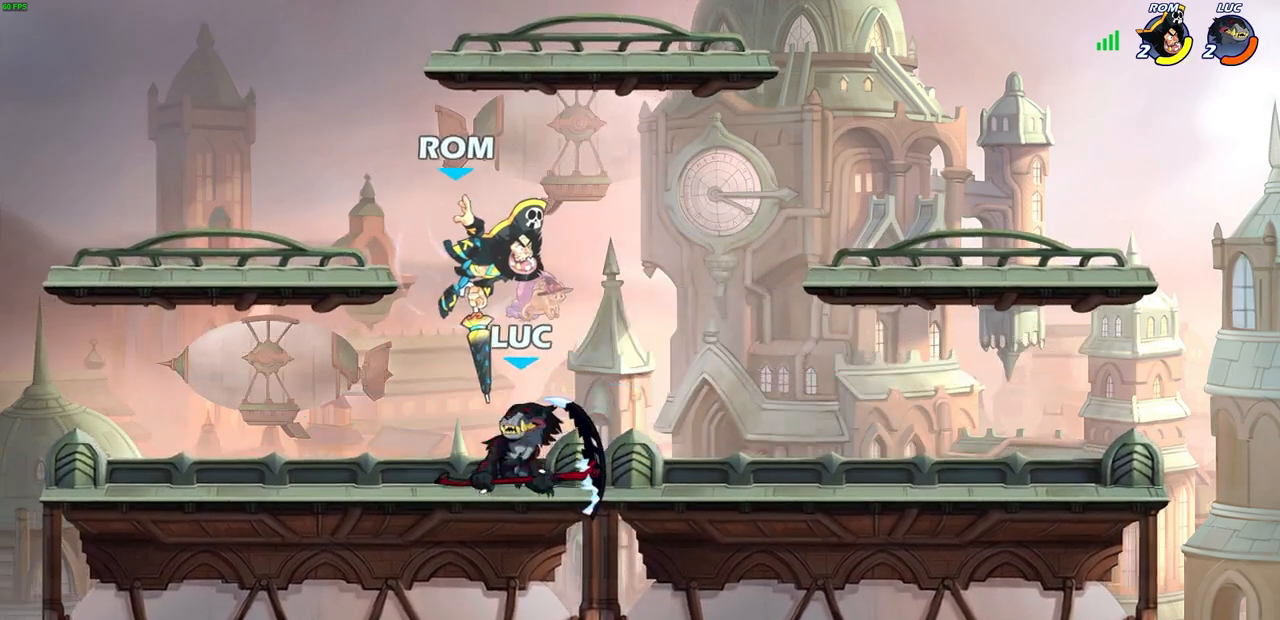
{"buttons": [], "left_stick": "center", "right_stick": "center", "events": [[67, "left_stick", "center"], [167, "left_stick", "up-right"], [217, "left_stick", "center"], [233, "SQUARE", "down"], [300, "SQUARE", "up"]]}
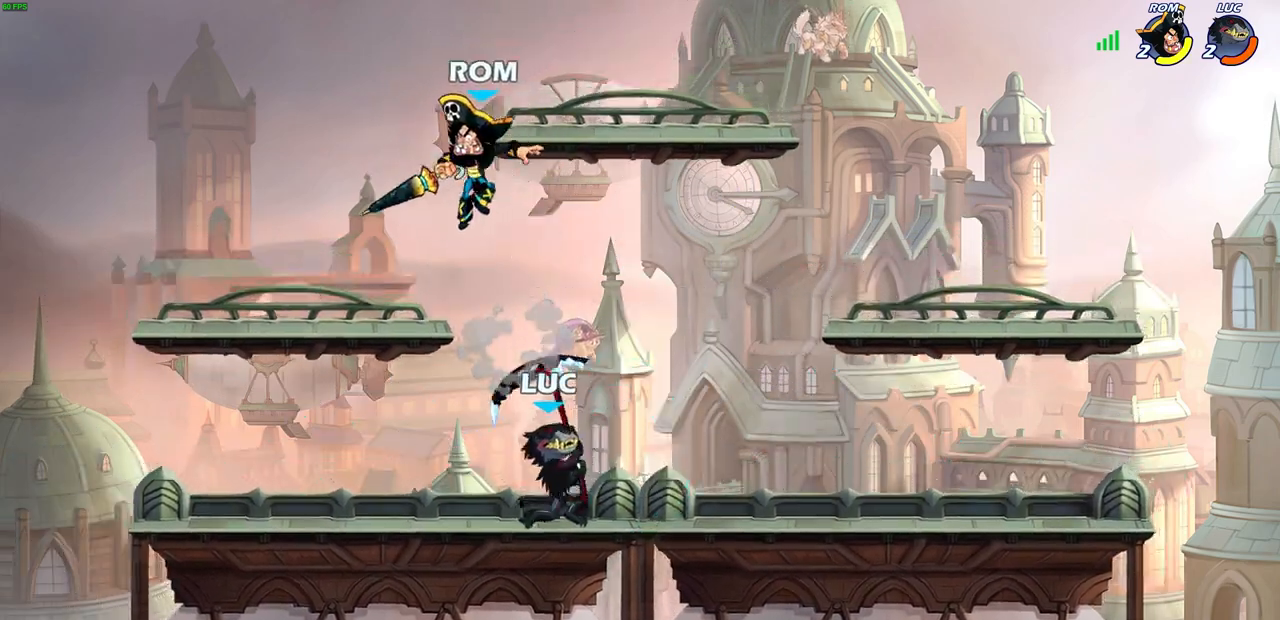
{"buttons": [], "left_stick": "up-right", "right_stick": "center", "events": [[200, "left_stick", "right"], [250, "left_stick", "up-right"], [267, "CROSS", "down"], [367, "CROSS", "up"], [400, "R2", "down"], [450, "R2", "up"]]}
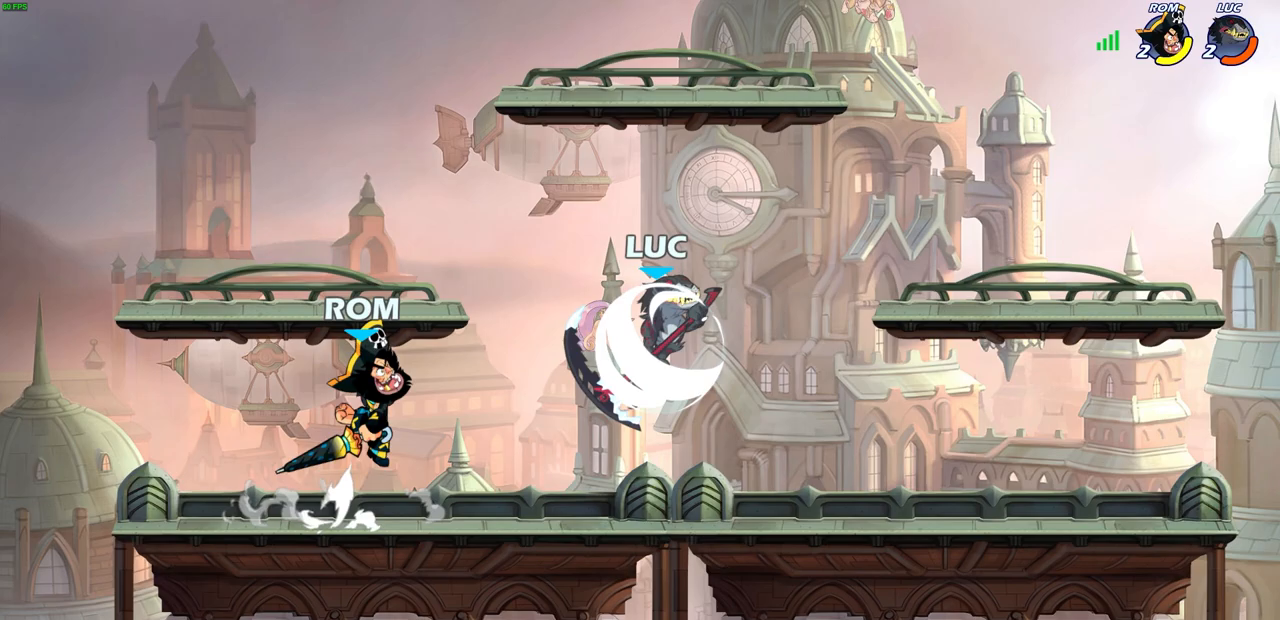
{"buttons": [], "left_stick": "right", "right_stick": "center", "events": [[67, "left_stick", "up-left"], [117, "left_stick", "left"], [233, "left_stick", "center"], [283, "SQUARE", "down"], [317, "left_stick", "up-left"], [367, "SQUARE", "up"], [383, "left_stick", "center"], [467, "left_stick", "right"]]}
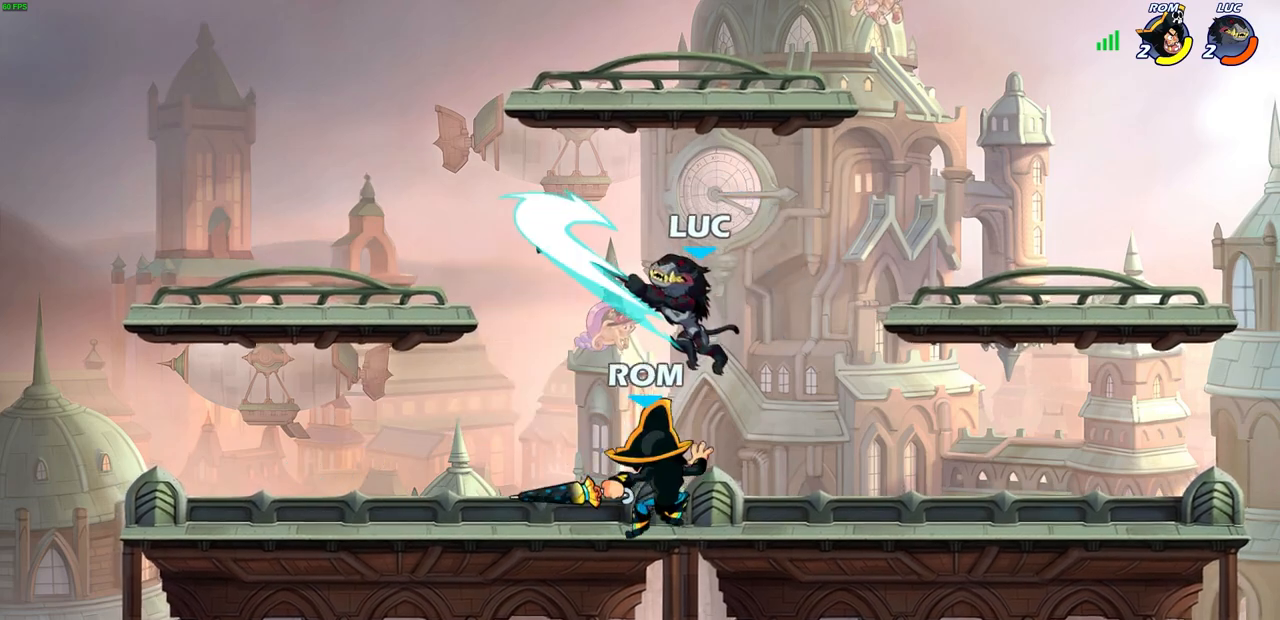
{"buttons": [], "left_stick": "right", "right_stick": "center", "events": [[367, "SQUARE", "down"], [417, "SQUARE", "up"]]}
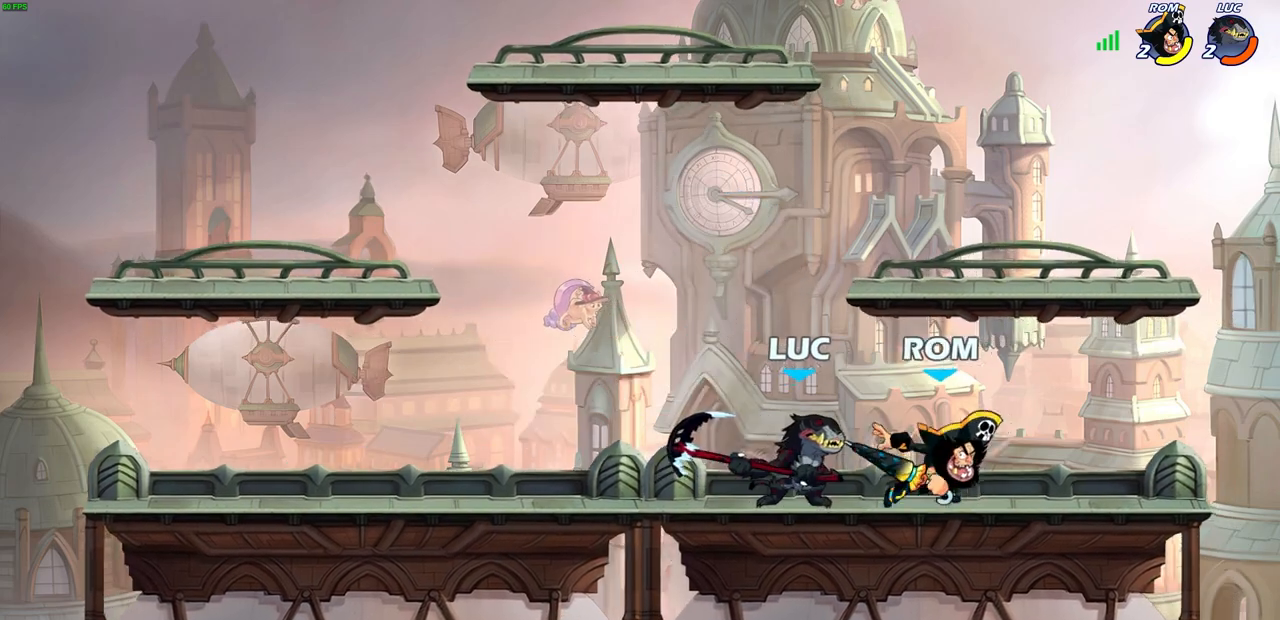
{"buttons": [], "left_stick": "down", "right_stick": "center", "events": [[300, "left_stick", "down"]]}
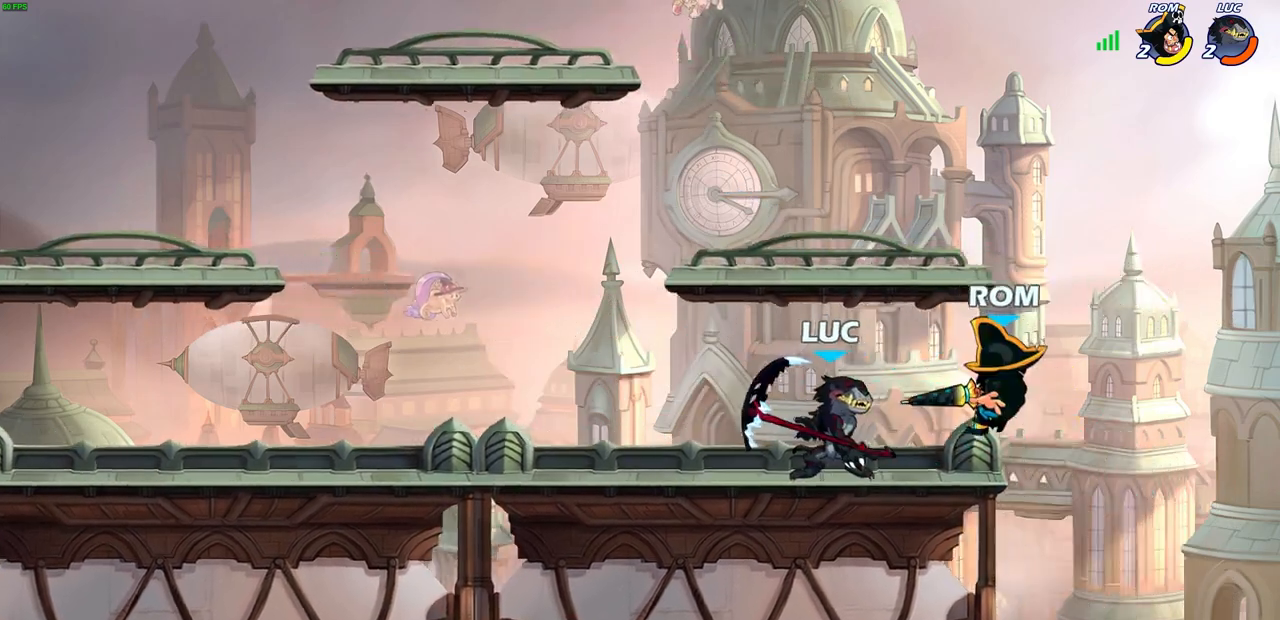
{"buttons": [], "left_stick": "center", "right_stick": "center", "events": [[17, "SQUARE", "down"], [83, "SQUARE", "up"], [133, "left_stick", "center"]]}
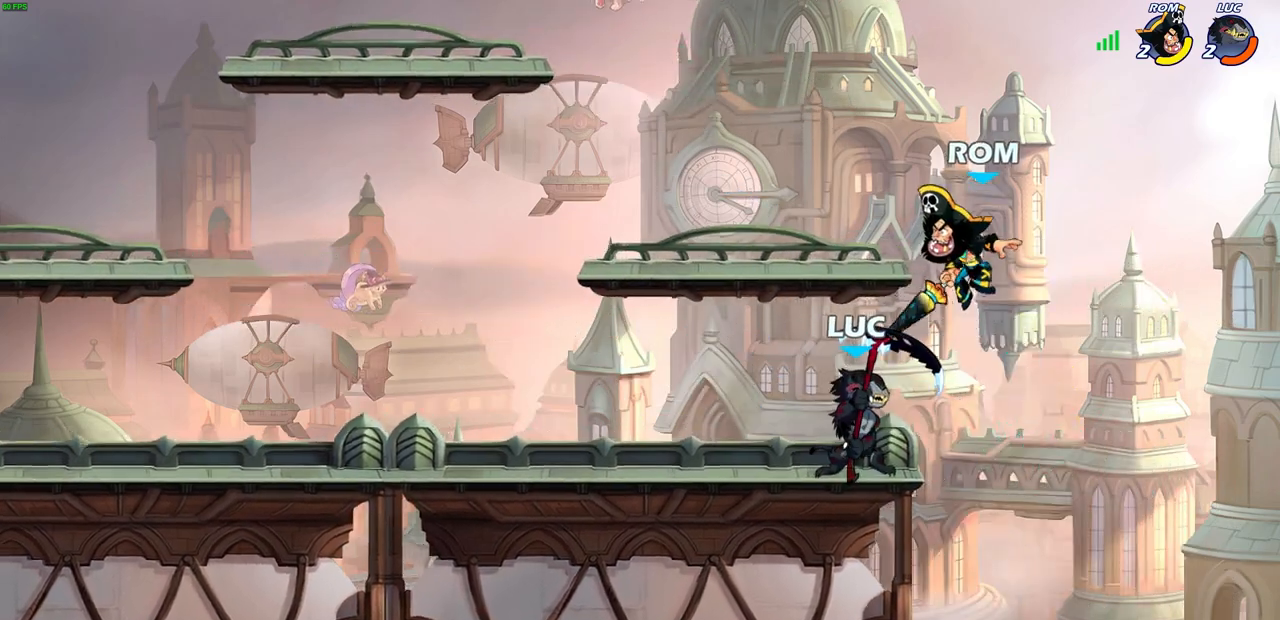
{"buttons": [], "left_stick": "center", "right_stick": "center", "events": [[67, "SQUARE", "down"], [150, "SQUARE", "up"]]}
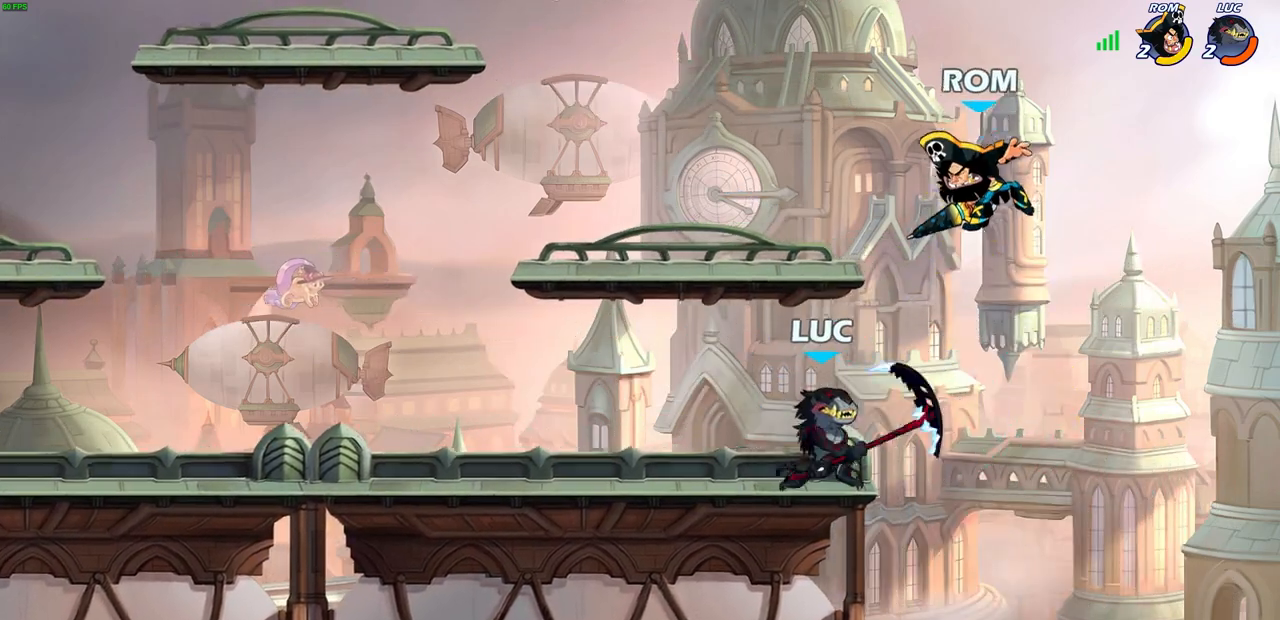
{"buttons": [], "left_stick": "up-right", "right_stick": "center", "events": [[183, "left_stick", "left"], [467, "left_stick", "up-right"]]}
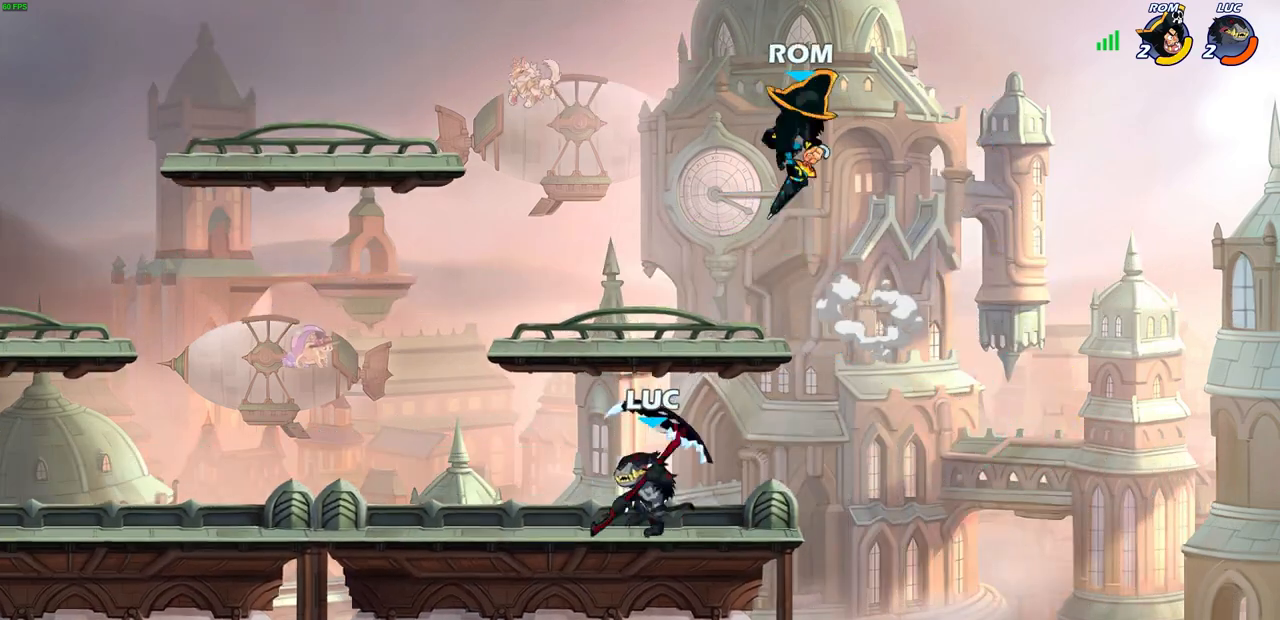
{"buttons": [], "left_stick": "center", "right_stick": "center", "events": [[33, "CIRCLE", "down"], [33, "left_stick", "center"], [100, "CIRCLE", "up"]]}
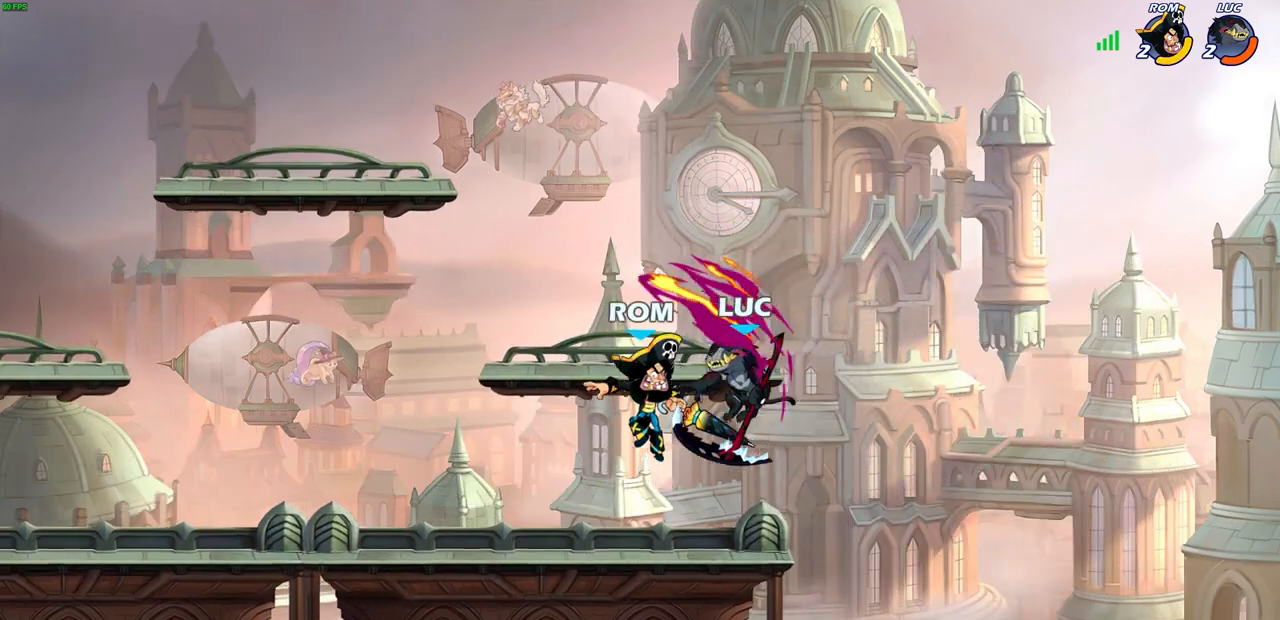
{"buttons": [], "left_stick": "up-right", "right_stick": "center", "events": [[283, "left_stick", "up-right"], [300, "CROSS", "down"], [483, "CROSS", "up"]]}
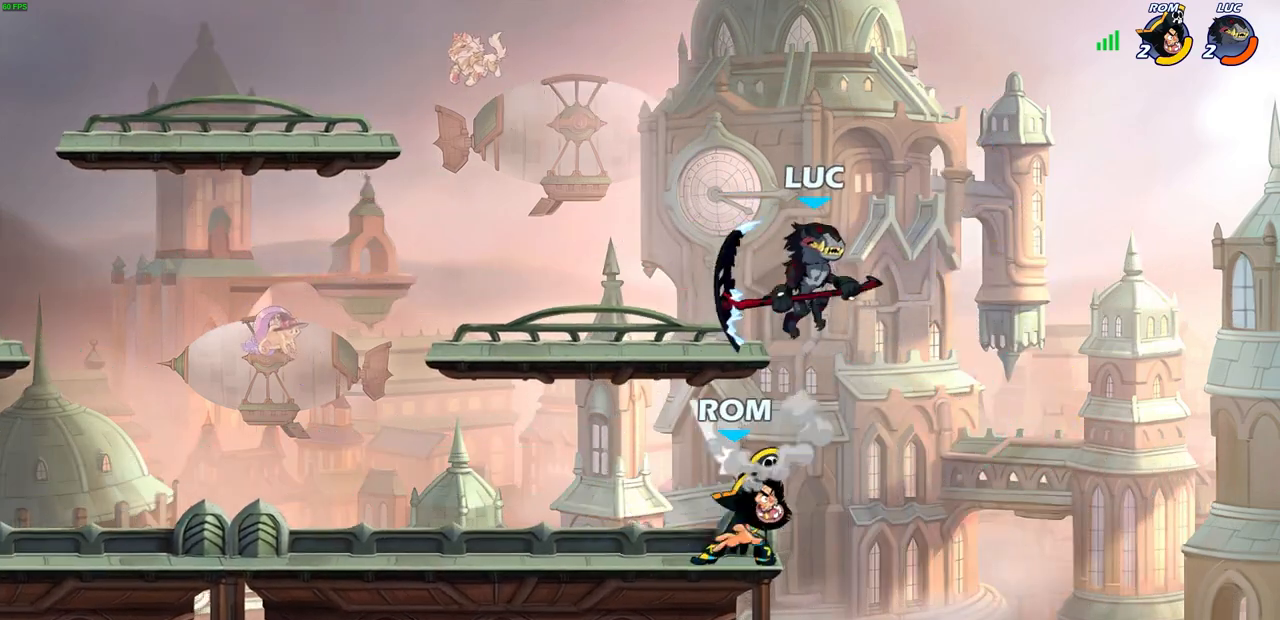
{"buttons": [], "left_stick": "up-left", "right_stick": "center", "events": [[33, "left_stick", "up-left"], [133, "left_stick", "down-left"], [283, "SQUARE", "down"], [367, "SQUARE", "up"], [450, "left_stick", "up-left"]]}
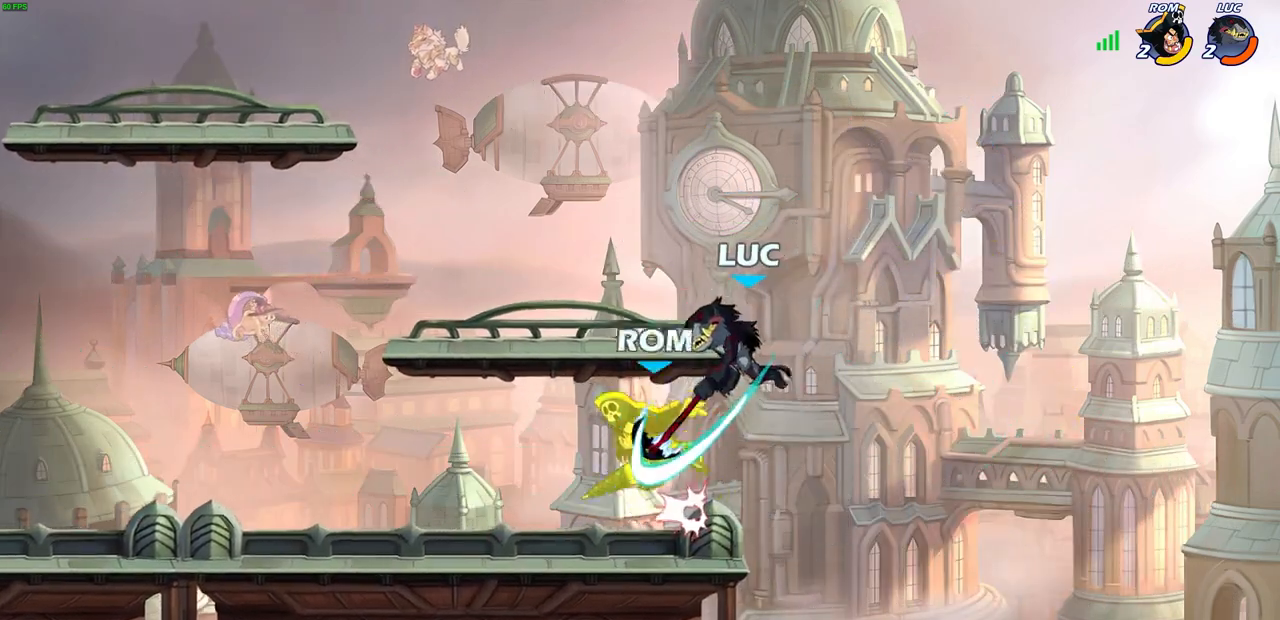
{"buttons": [], "left_stick": "center", "right_stick": "center", "events": [[500, "left_stick", "center"]]}
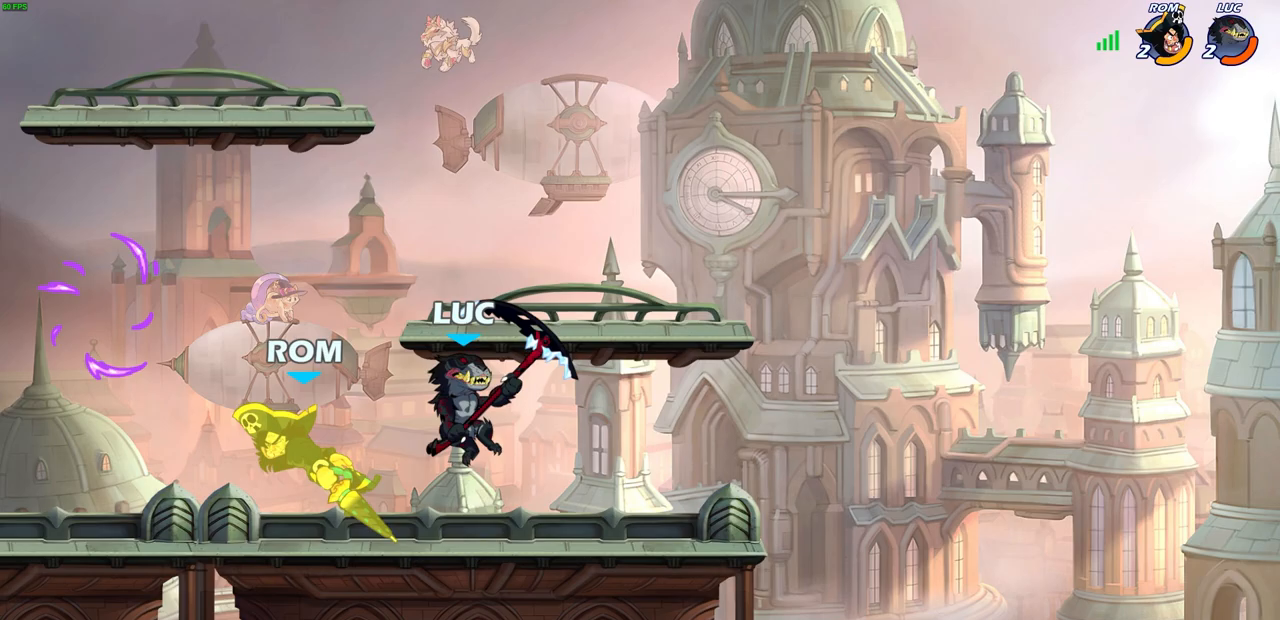
{"buttons": [], "left_stick": "center", "right_stick": "center", "events": [[17, "SQUARE", "down"], [83, "SQUARE", "up"]]}
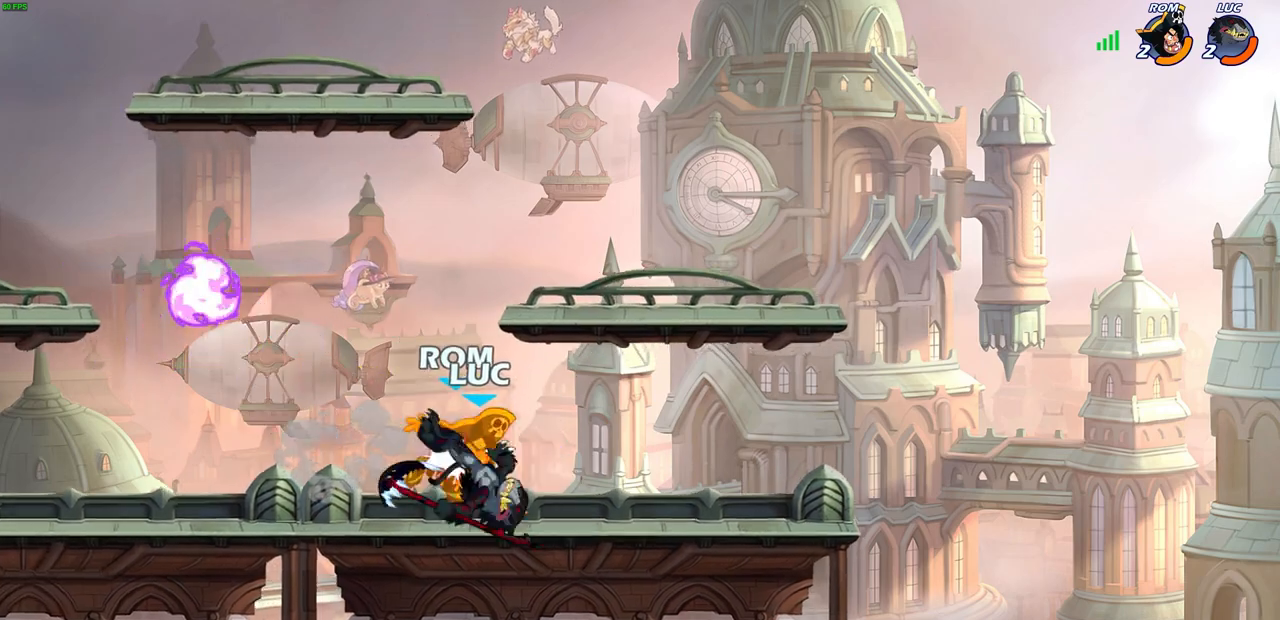
{"buttons": [], "left_stick": "left", "right_stick": "center", "events": [[217, "left_stick", "left"], [267, "CROSS", "down"], [300, "SQUARE", "down"], [367, "CROSS", "up"], [367, "SQUARE", "up"]]}
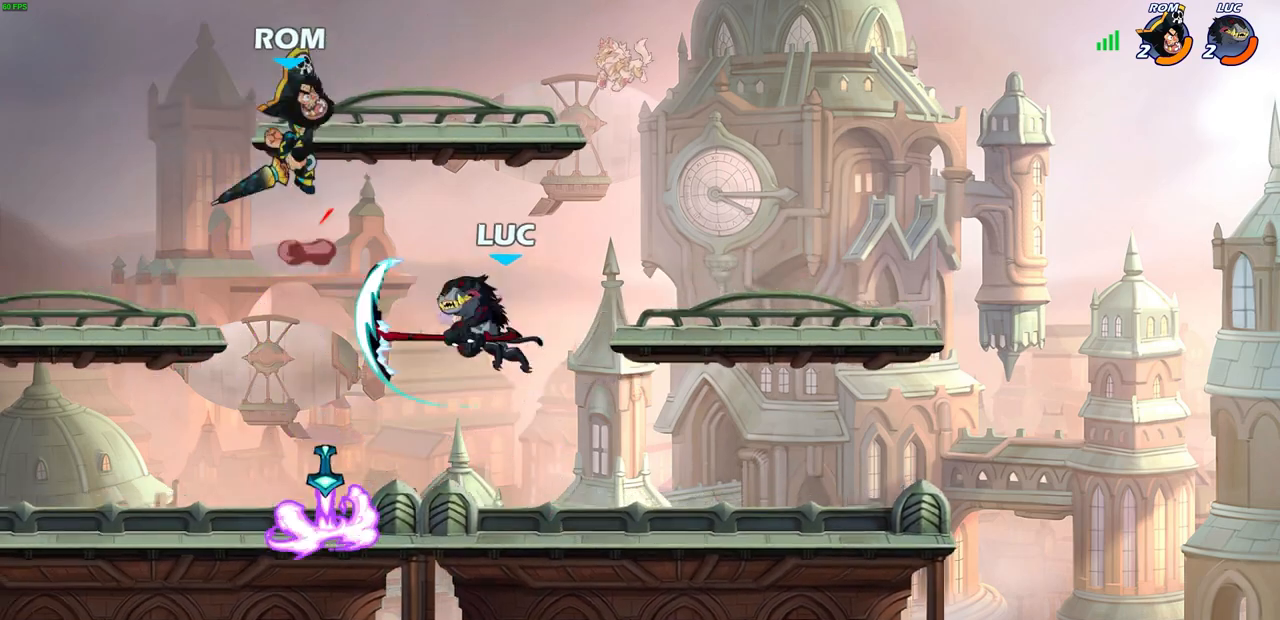
{"buttons": ["SQUARE", "R2"], "left_stick": "center", "right_stick": "center", "events": [[367, "left_stick", "up-right"], [467, "left_stick", "center"], [483, "R2", "down"], [500, "SQUARE", "down"]]}
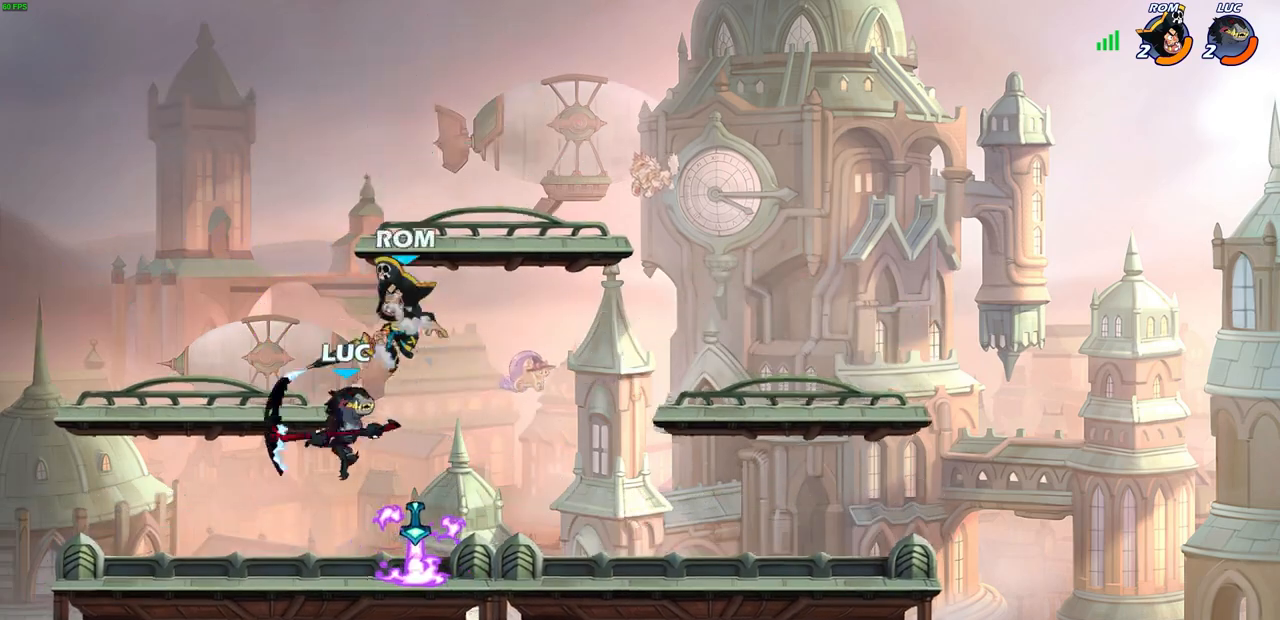
{"buttons": [], "left_stick": "center", "right_stick": "center", "events": [[83, "SQUARE", "up"], [117, "R2", "up"], [317, "CIRCLE", "down"], [367, "CIRCLE", "up"]]}
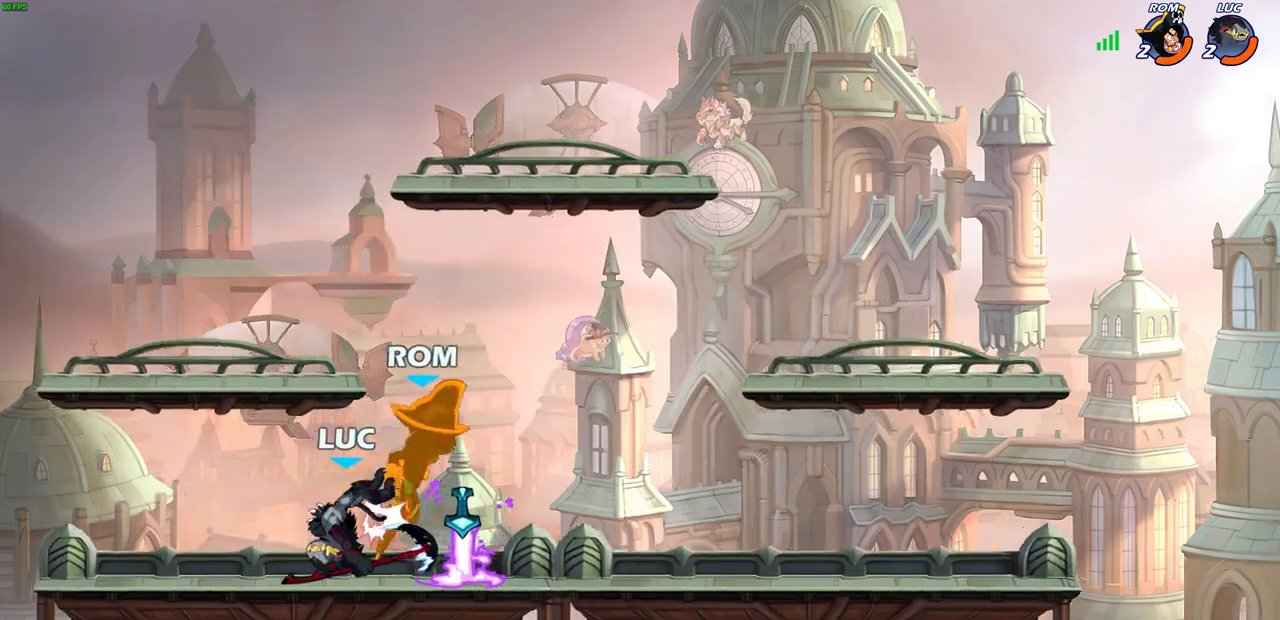
{"buttons": [], "left_stick": "right", "right_stick": "center", "events": [[200, "left_stick", "right"]]}
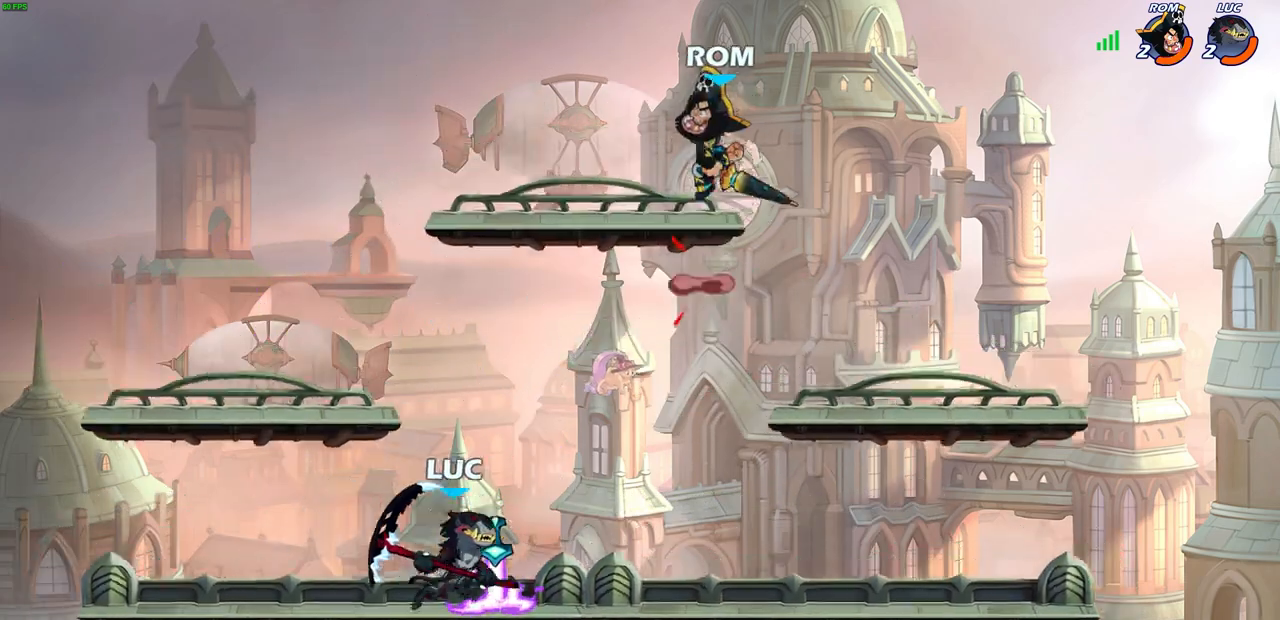
{"buttons": [], "left_stick": "up-left", "right_stick": "center", "events": [[133, "left_stick", "center"], [183, "CIRCLE", "down"], [283, "CIRCLE", "up"], [467, "left_stick", "up-left"]]}
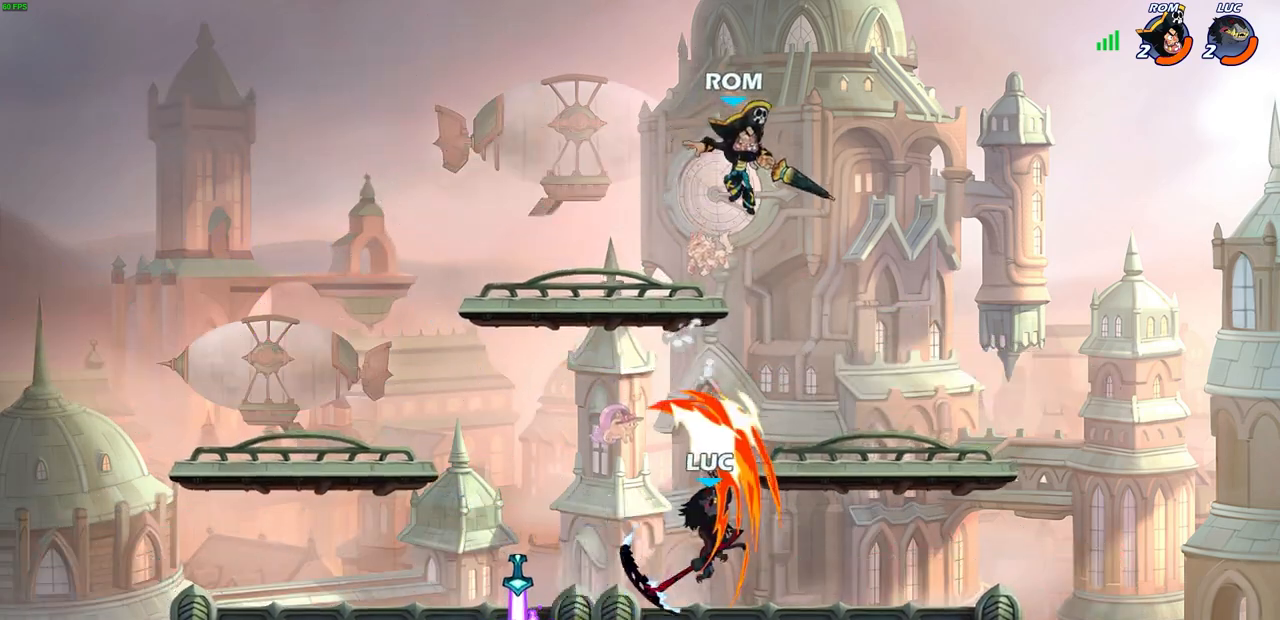
{"buttons": [], "left_stick": "down-right", "right_stick": "center", "events": [[117, "left_stick", "center"], [383, "left_stick", "down-right"]]}
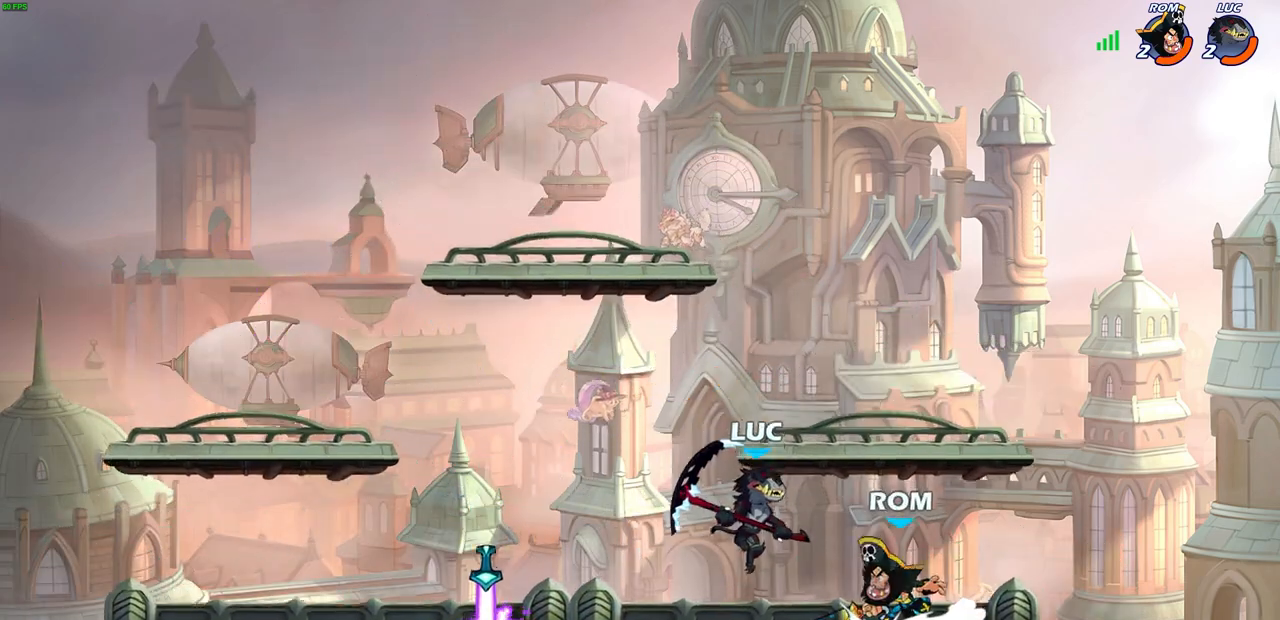
{"buttons": [], "left_stick": "up-left", "right_stick": "center", "events": [[33, "R2", "down"], [67, "CROSS", "down"], [67, "left_stick", "up-right"], [133, "CROSS", "up"], [167, "left_stick", "up-left"], [317, "R2", "up"]]}
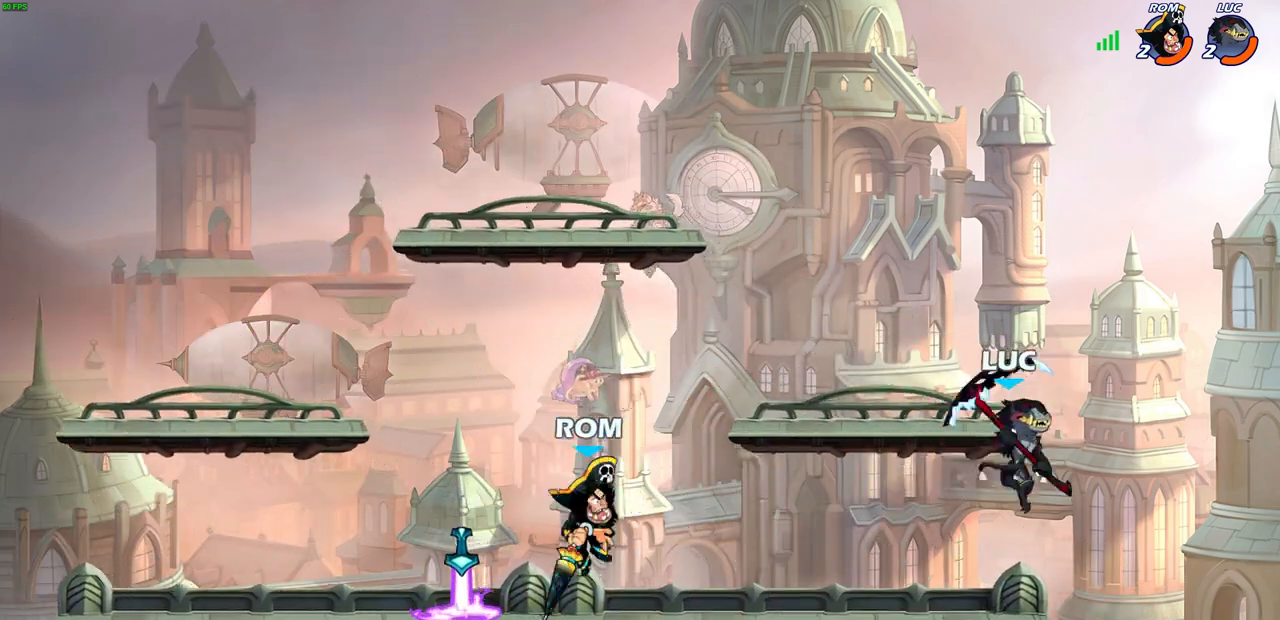
{"buttons": [], "left_stick": "down-left", "right_stick": "center", "events": [[100, "left_stick", "down-left"], [350, "SQUARE", "down"], [433, "SQUARE", "up"]]}
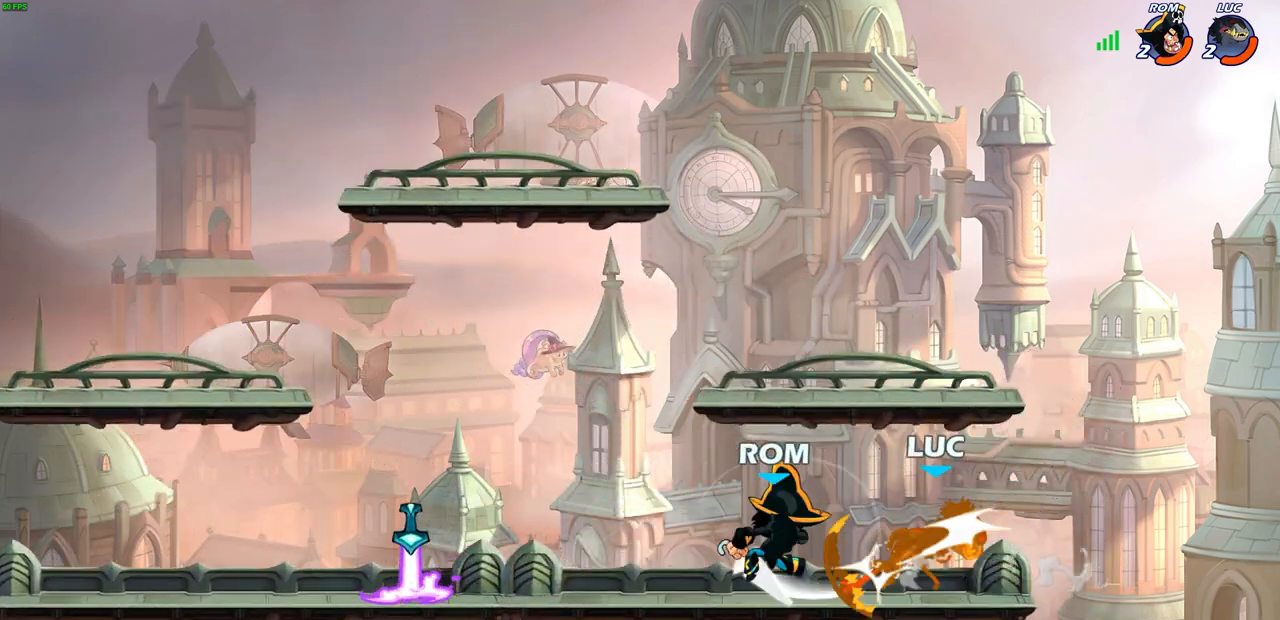
{"buttons": ["SQUARE", "R2"], "left_stick": "center", "right_stick": "down-left", "events": [[200, "left_stick", "up-left"], [367, "R2", "down"], [383, "CROSS", "down"], [400, "SQUARE", "down"], [483, "CROSS", "up"], [483, "right_stick", "down-left"], [500, "left_stick", "center"]]}
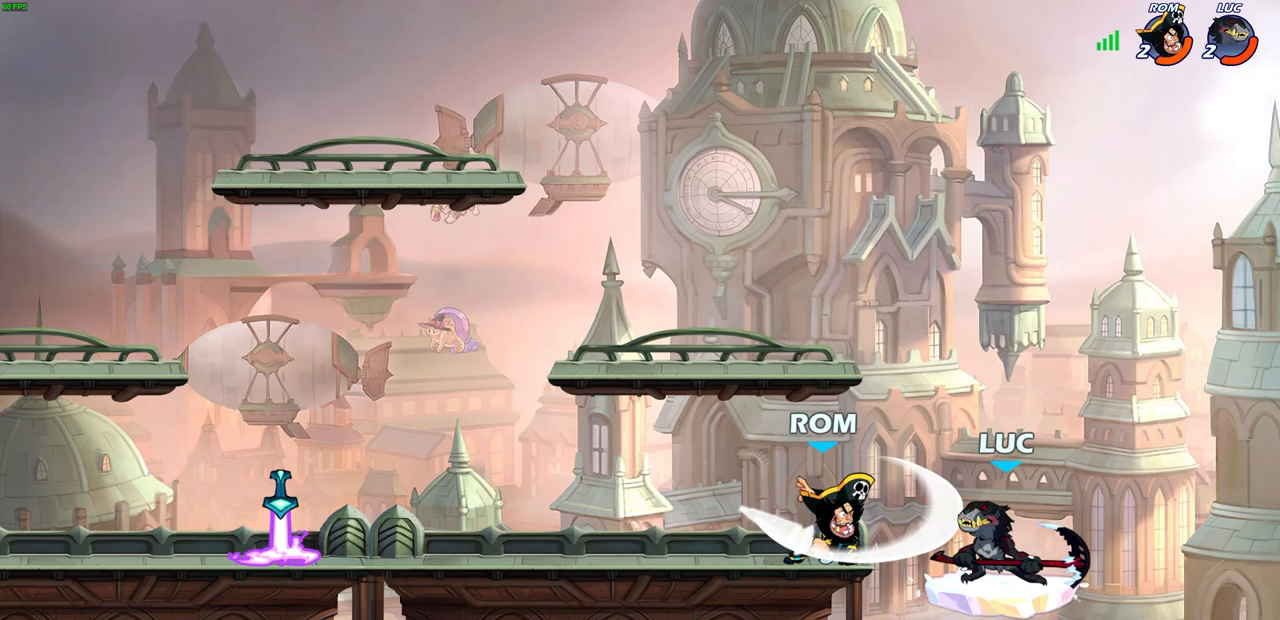
{"buttons": [], "left_stick": "center", "right_stick": "center", "events": [[33, "R2", "up"], [33, "SQUARE", "up"], [50, "right_stick", "center"]]}
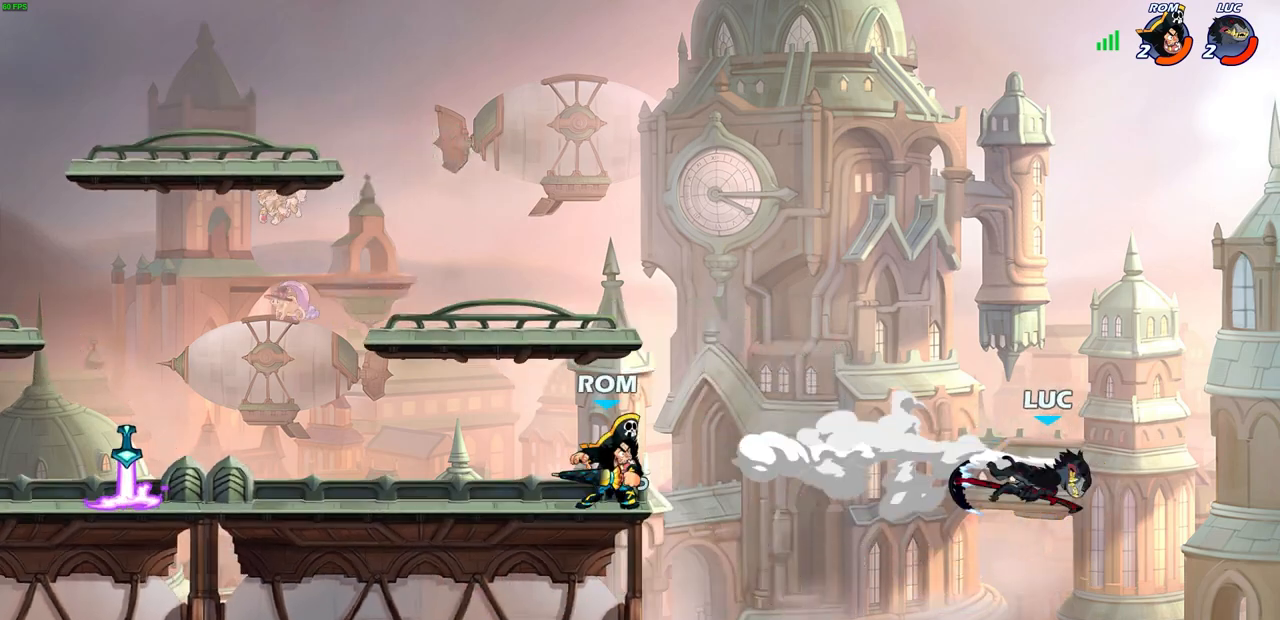
{"buttons": [], "left_stick": "center", "right_stick": "center", "events": [[83, "left_stick", "left"], [167, "CIRCLE", "down"], [167, "left_stick", "center"], [283, "CIRCLE", "up"]]}
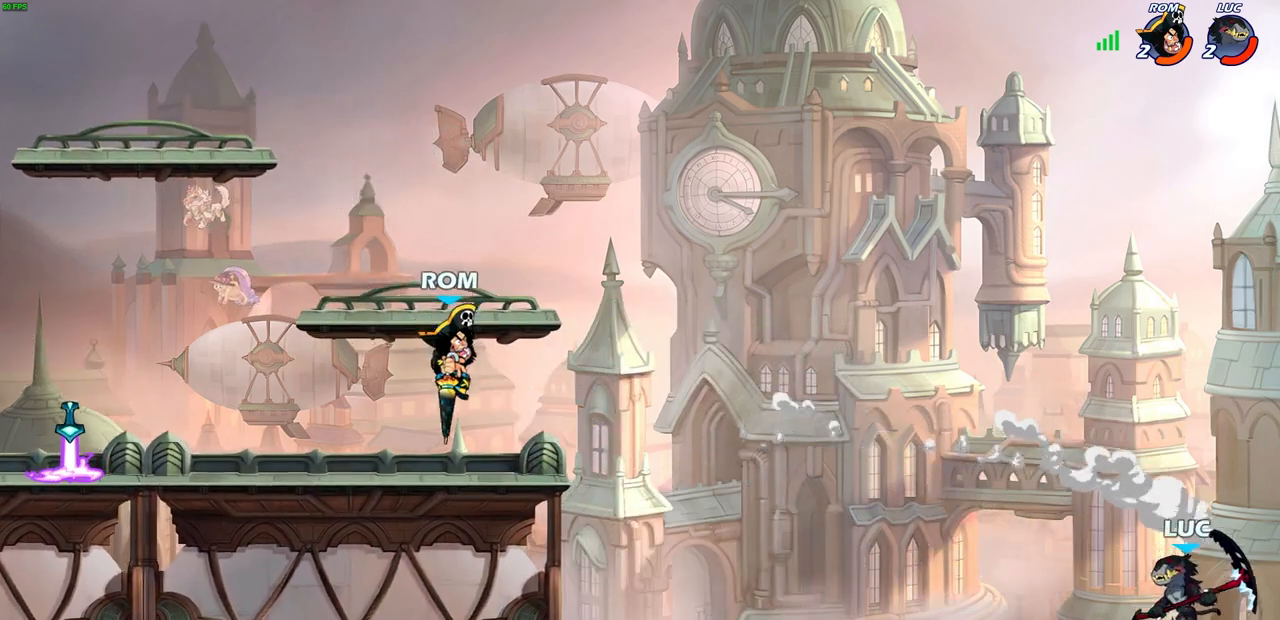
{"buttons": [], "left_stick": "up-left", "right_stick": "center", "events": [[67, "left_stick", "up-left"], [167, "CROSS", "down"], [283, "CROSS", "up"]]}
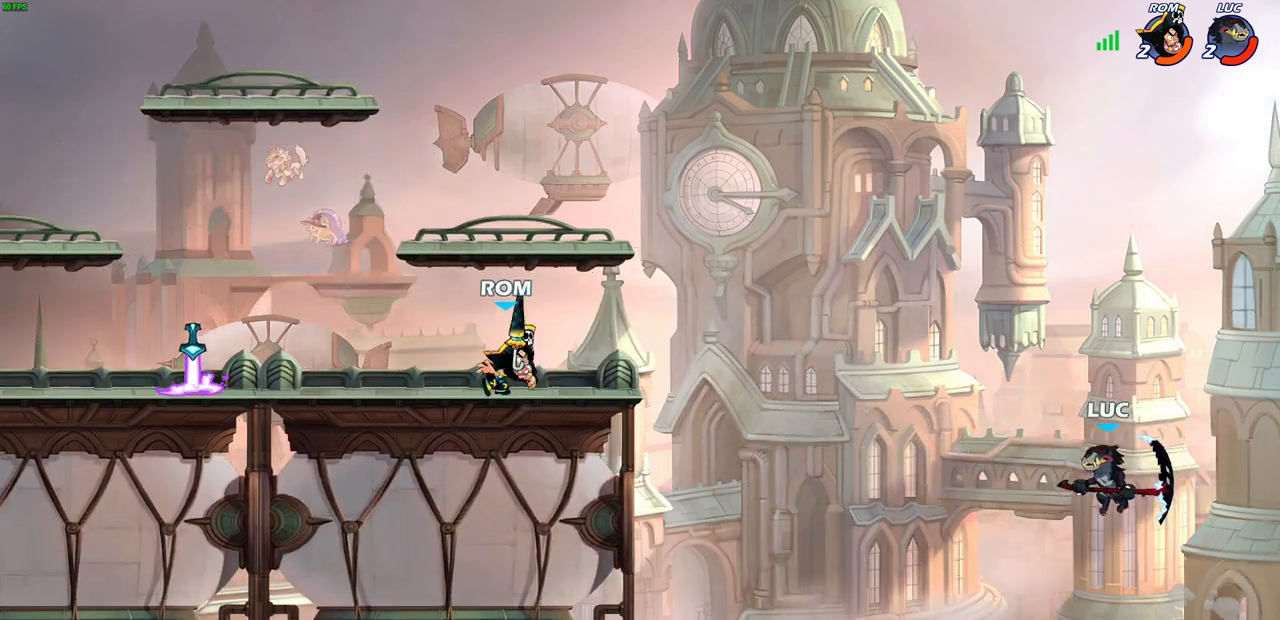
{"buttons": [], "left_stick": "center", "right_stick": "center", "events": [[83, "CIRCLE", "down"], [217, "CIRCLE", "up"], [250, "left_stick", "center"]]}
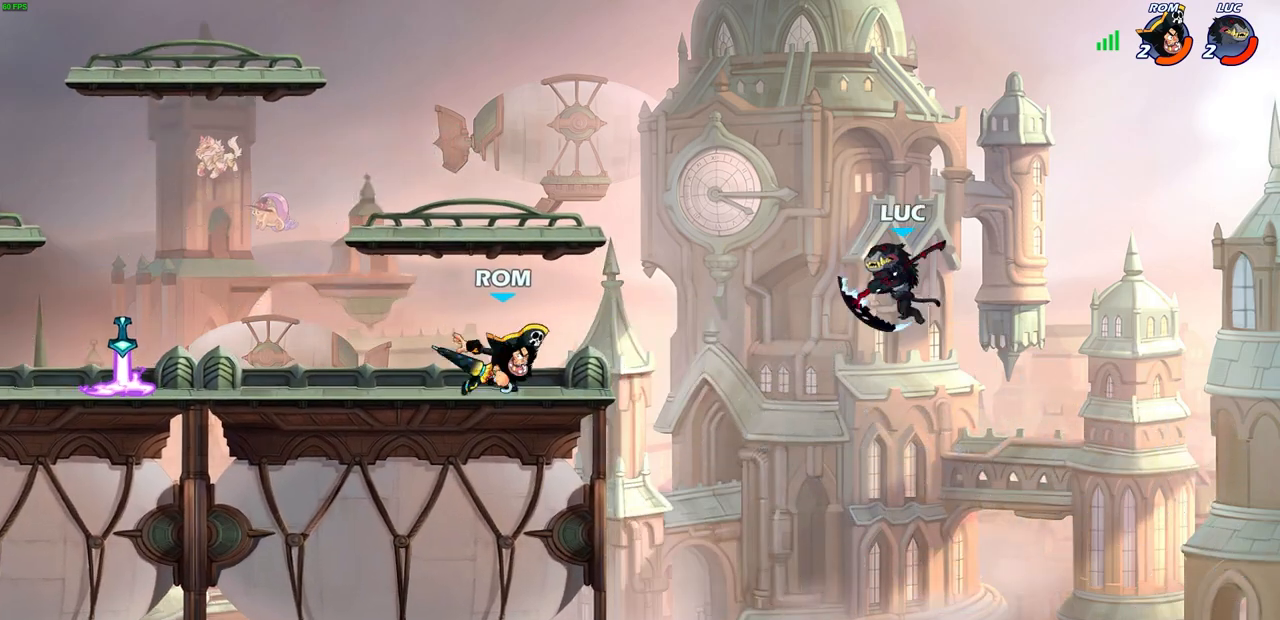
{"buttons": [], "left_stick": "up-left", "right_stick": "center", "events": [[167, "left_stick", "up-right"], [300, "CROSS", "down"], [317, "left_stick", "up-left"], [500, "CROSS", "up"]]}